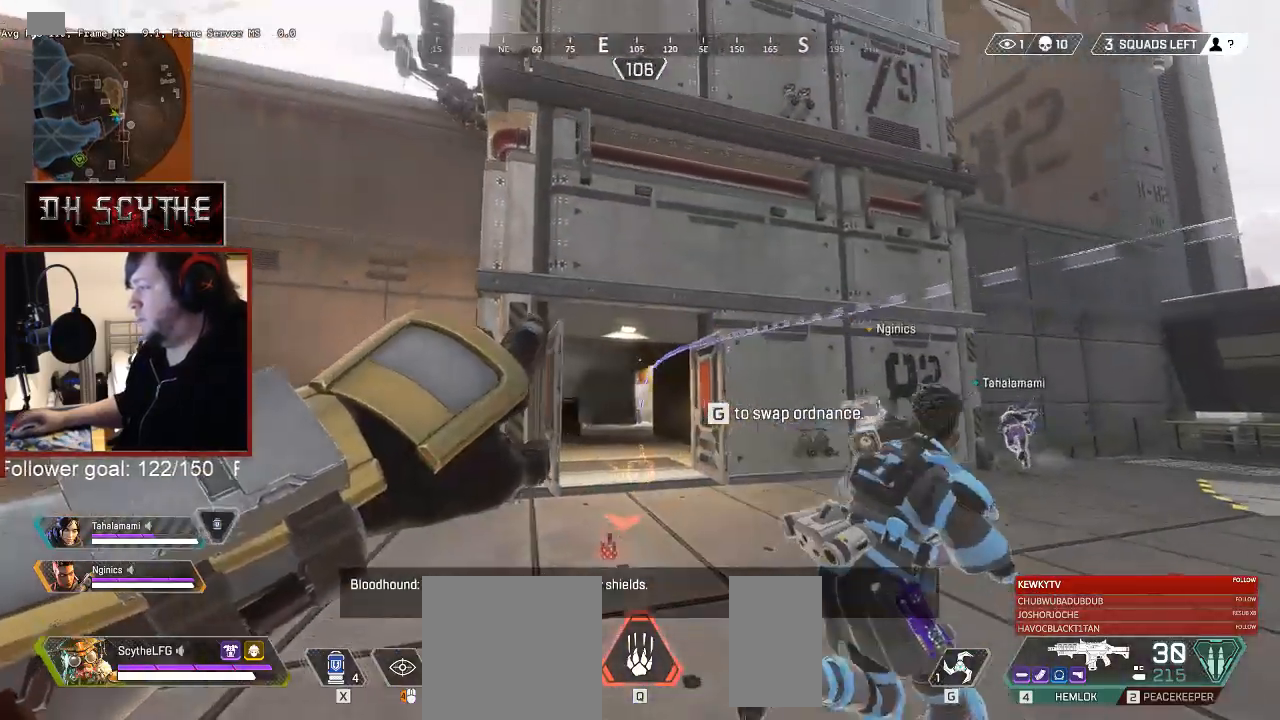
Gameplay with keyboard and mouse; each line is a JSON object with the keys and mouse buttons held at the frame after it. "events" lists presses ("down") and releases ("up") of "1", "2", "3", "4", "5", "a", "alt", "b", "c", "ctrl", "d", "e", "f", "g", "q", "r", "s", "shift", "space", "t", "tab", "v", "w", "x", "z", "mouse_left", "mouse_wheel", "mouse_right", "mouse_mb4" and "mouse_mb5" between this image and that frame as [ms after this image, input, new state], when the widget could be followed in between. "mouse_left", "mouse_wheel", "mouse_right", "mouse_mb4", "mouse_mb5" = the "left", "wheel", "right", "mb4", "mb5" buttons of the "mouse" list. No other keys are recorded. "wheel" means that the mouse wheel is clicked or scrolled. Mouse movement is not recorded.
{"keys": ["a", "shift", "w"], "mouse": [], "events": [[117, "mouse_left", "up"], [133, "s", "up"], [350, "w", "down"], [500, "shift", "down"]]}
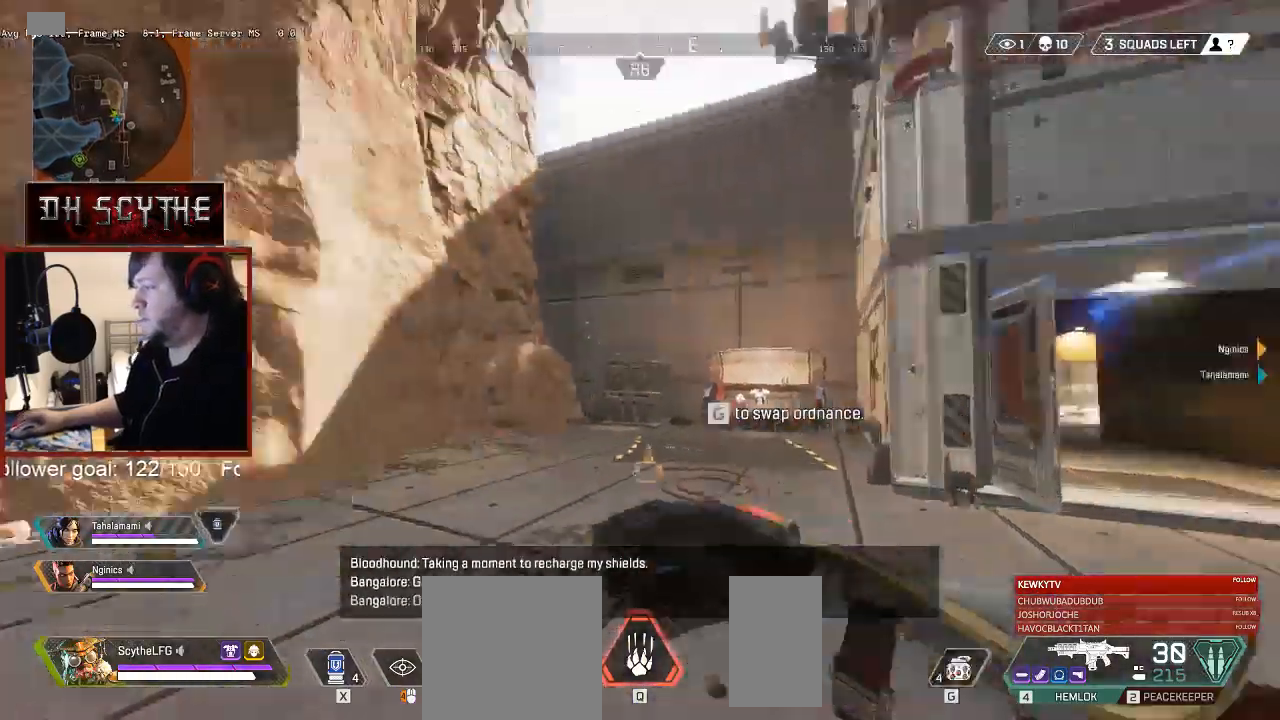
{"keys": ["shift", "w"], "mouse": [], "events": [[100, "a", "up"]]}
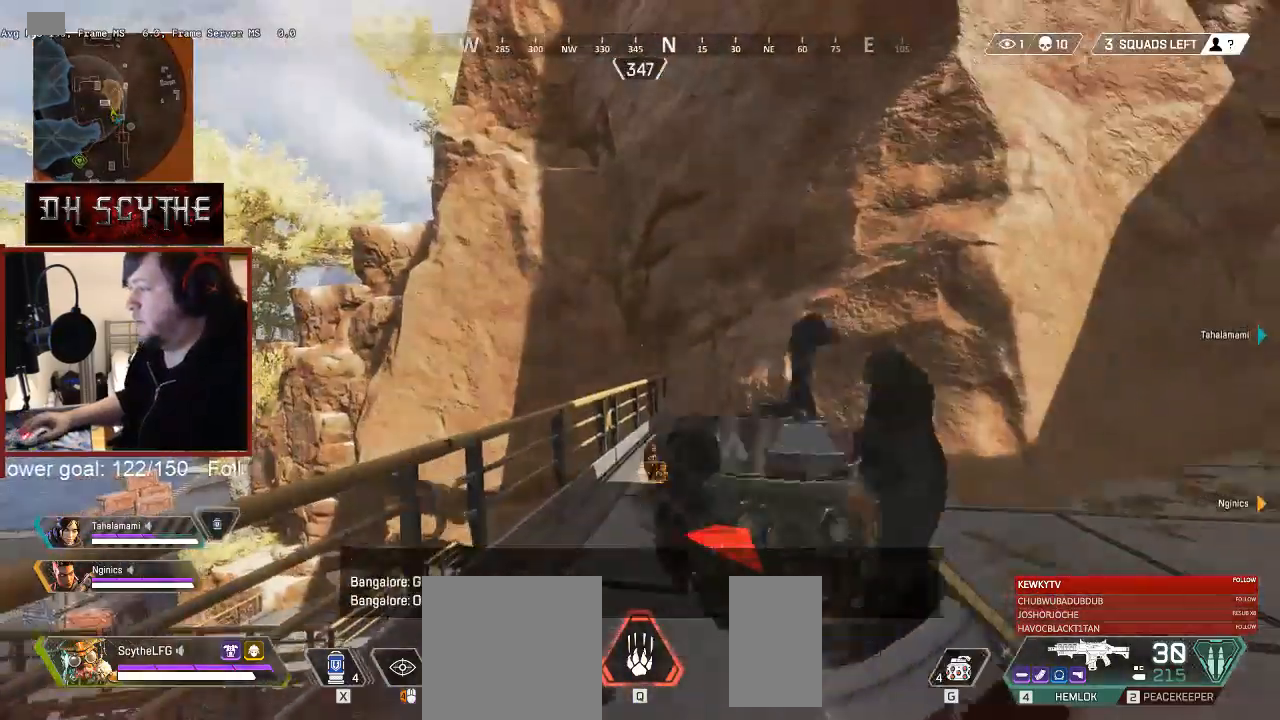
{"keys": ["shift", "w"], "mouse": [], "events": [[217, "space", "down"], [317, "space", "up"]]}
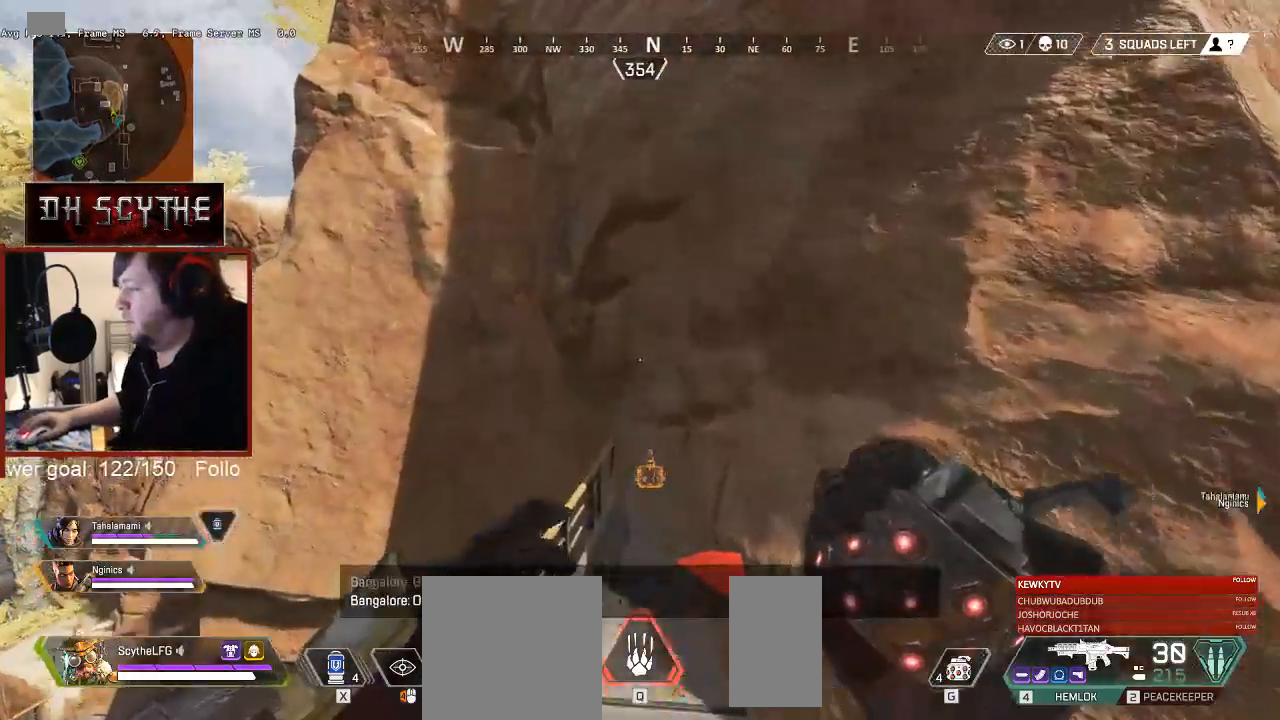
{"keys": ["shift", "w"], "mouse": [], "events": []}
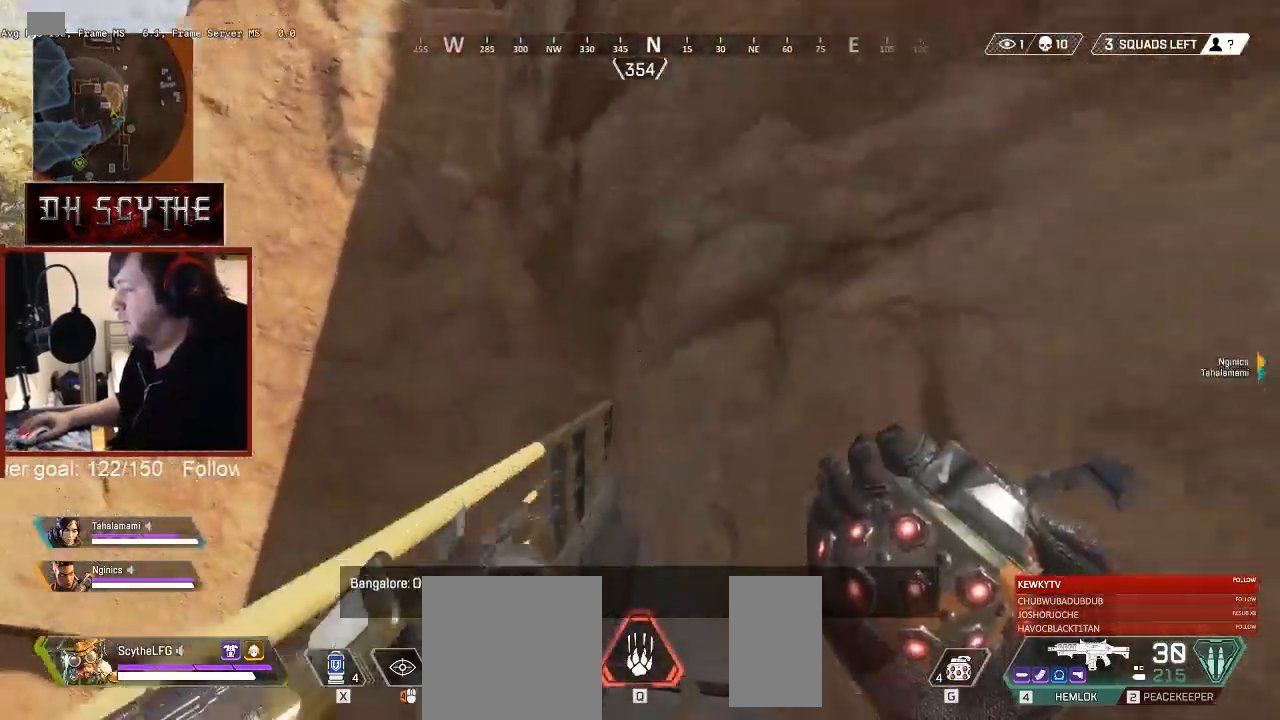
{"keys": ["d", "shift"], "mouse": [], "events": [[367, "d", "down"], [383, "w", "up"]]}
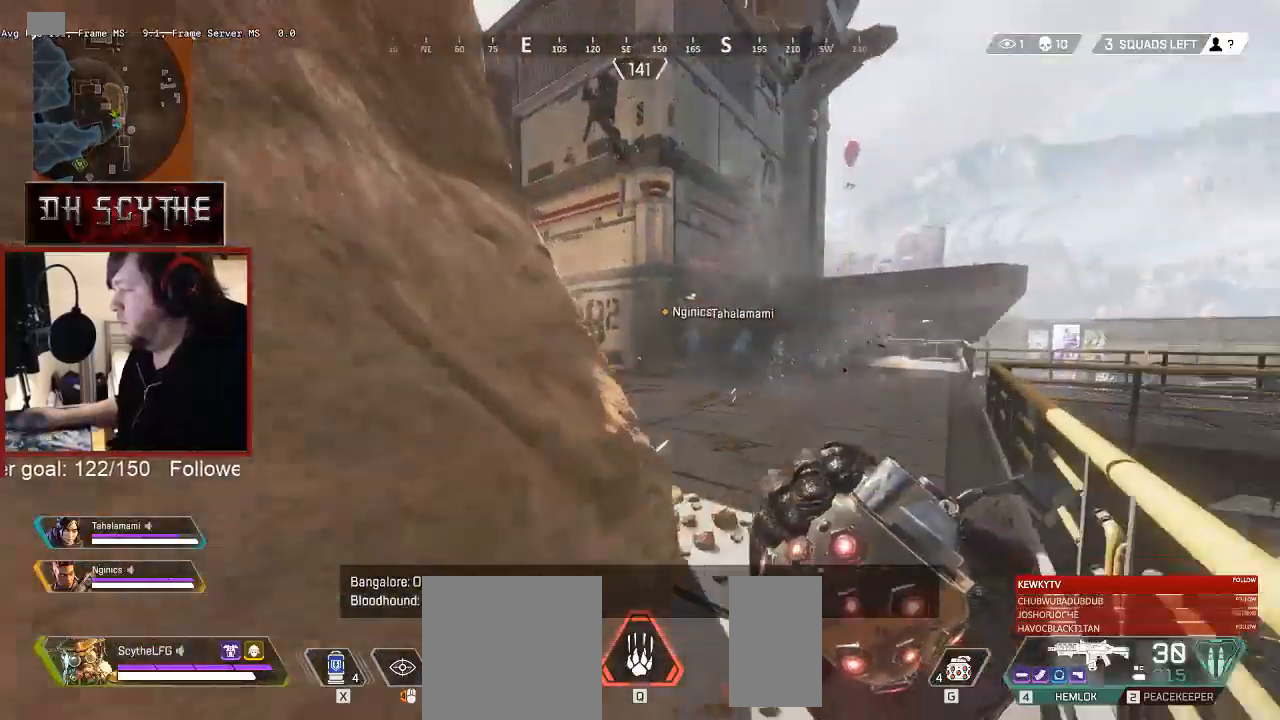
{"keys": ["d", "shift", "w"], "mouse": [], "events": [[117, "w", "down"]]}
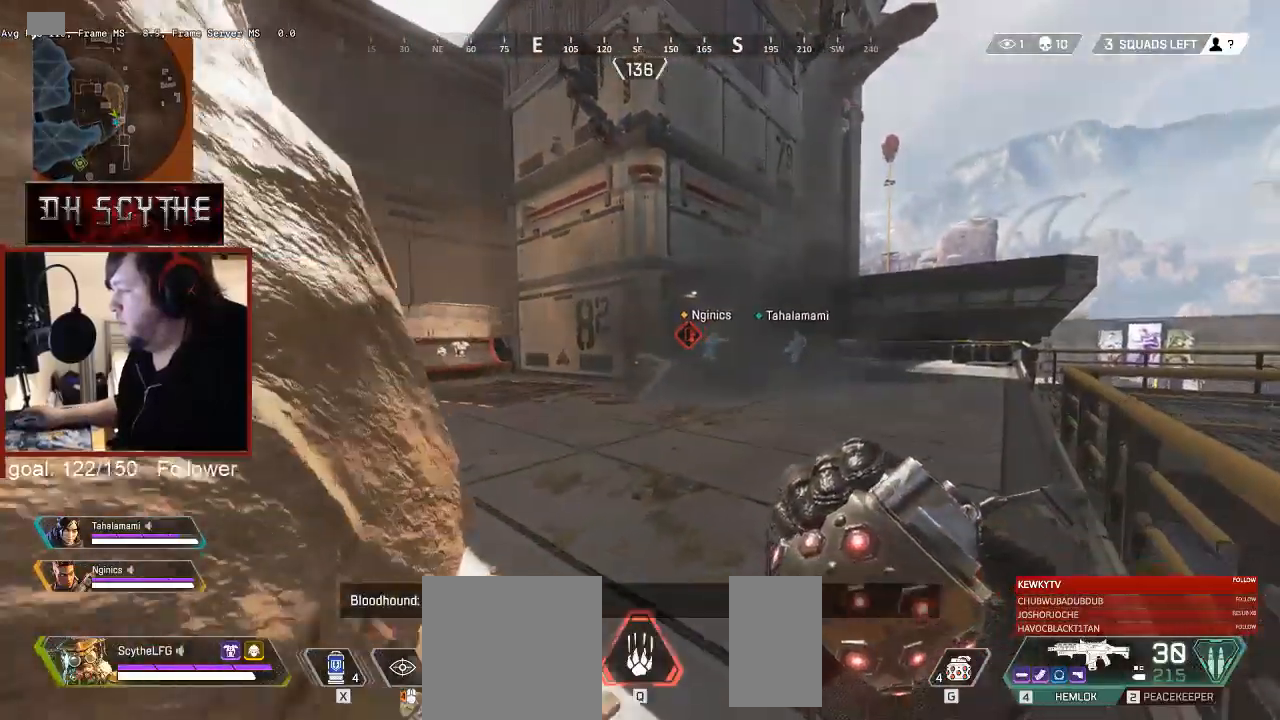
{"keys": ["d"], "mouse": ["left"], "events": [[467, "mouse_left", "down"], [483, "w", "up"], [500, "shift", "up"]]}
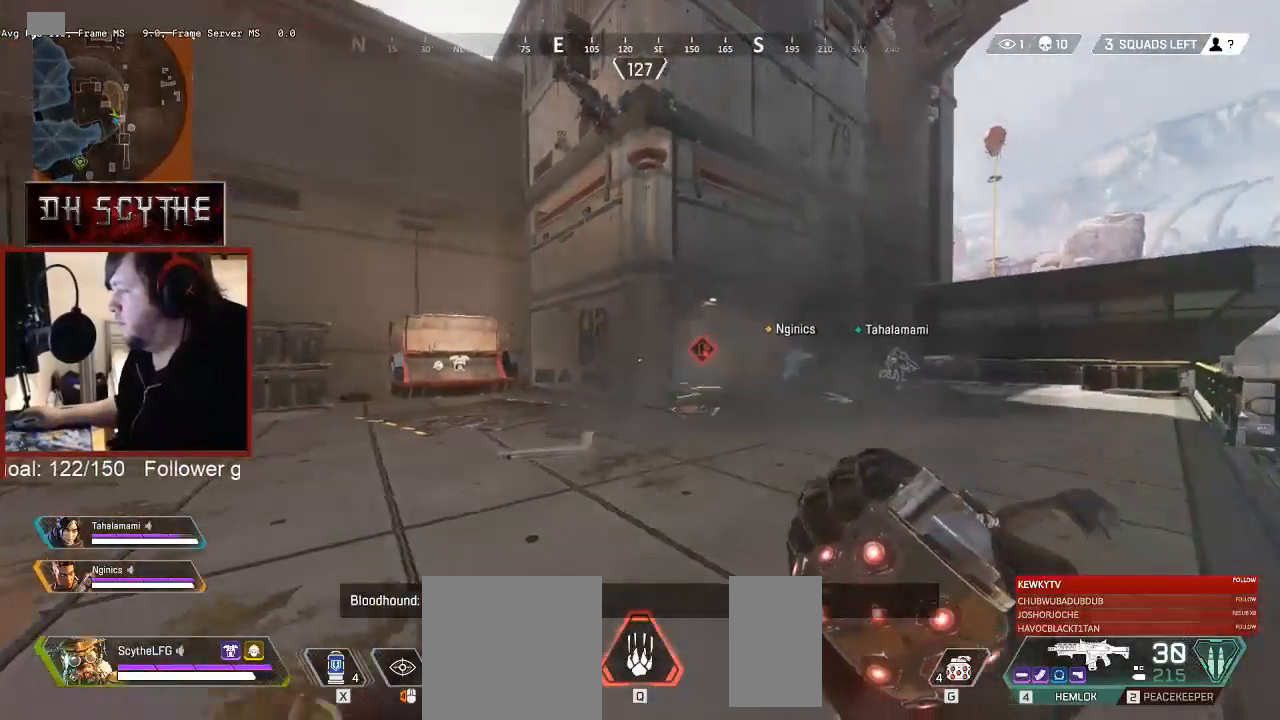
{"keys": ["d"], "mouse": ["left"], "events": []}
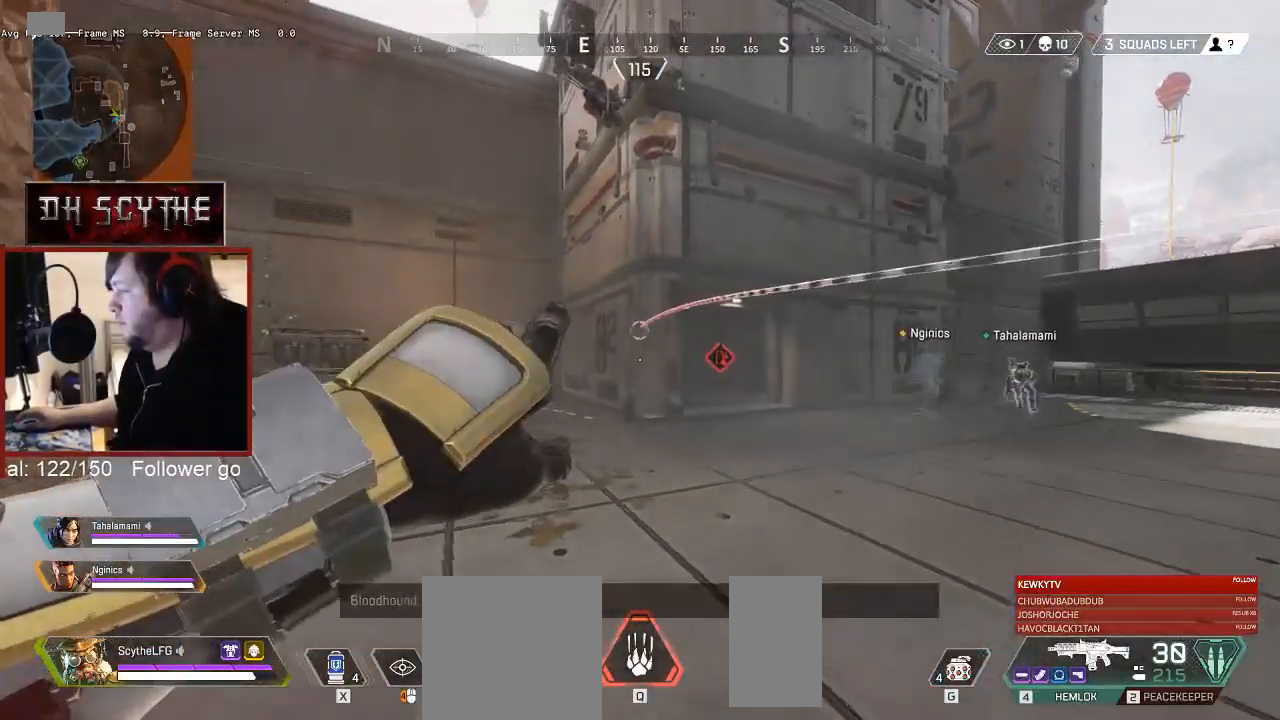
{"keys": ["w"], "mouse": ["left"], "events": [[417, "w", "down"], [467, "d", "up"]]}
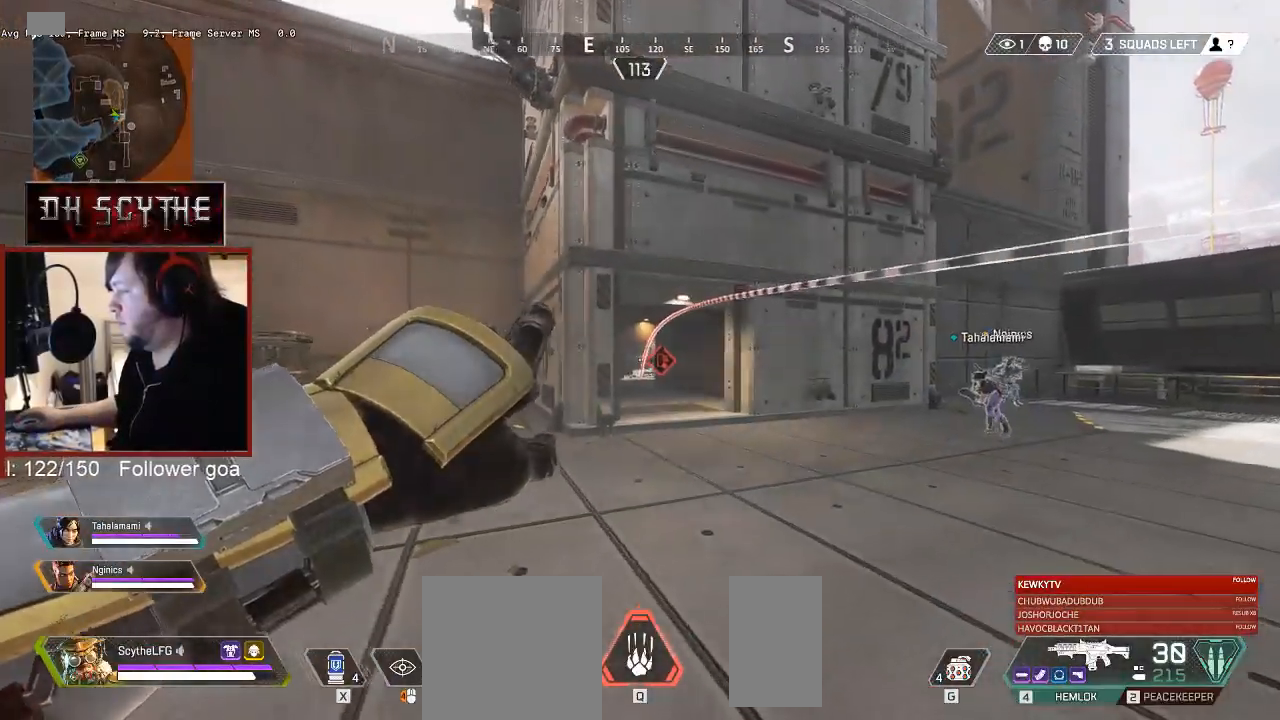
{"keys": ["s"], "mouse": [], "events": [[233, "mouse_left", "up"], [300, "w", "up"], [467, "s", "down"]]}
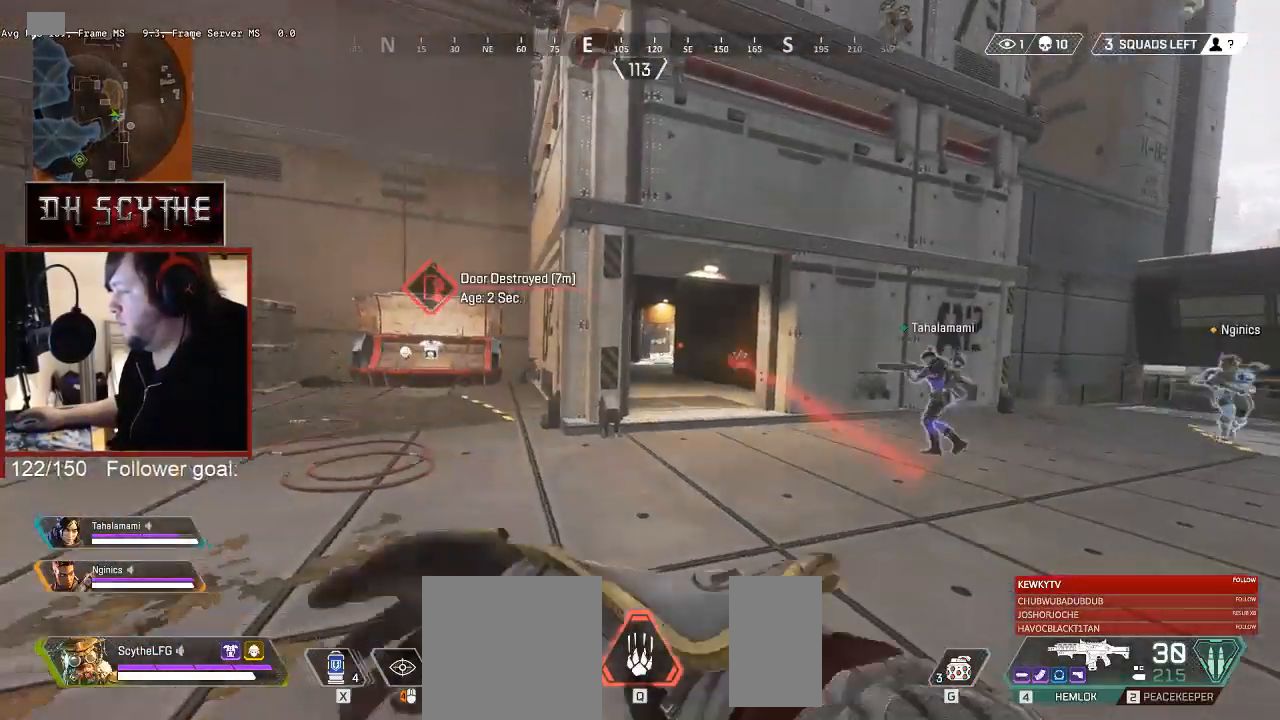
{"keys": ["w"], "mouse": [], "events": [[200, "s", "up"], [317, "w", "down"]]}
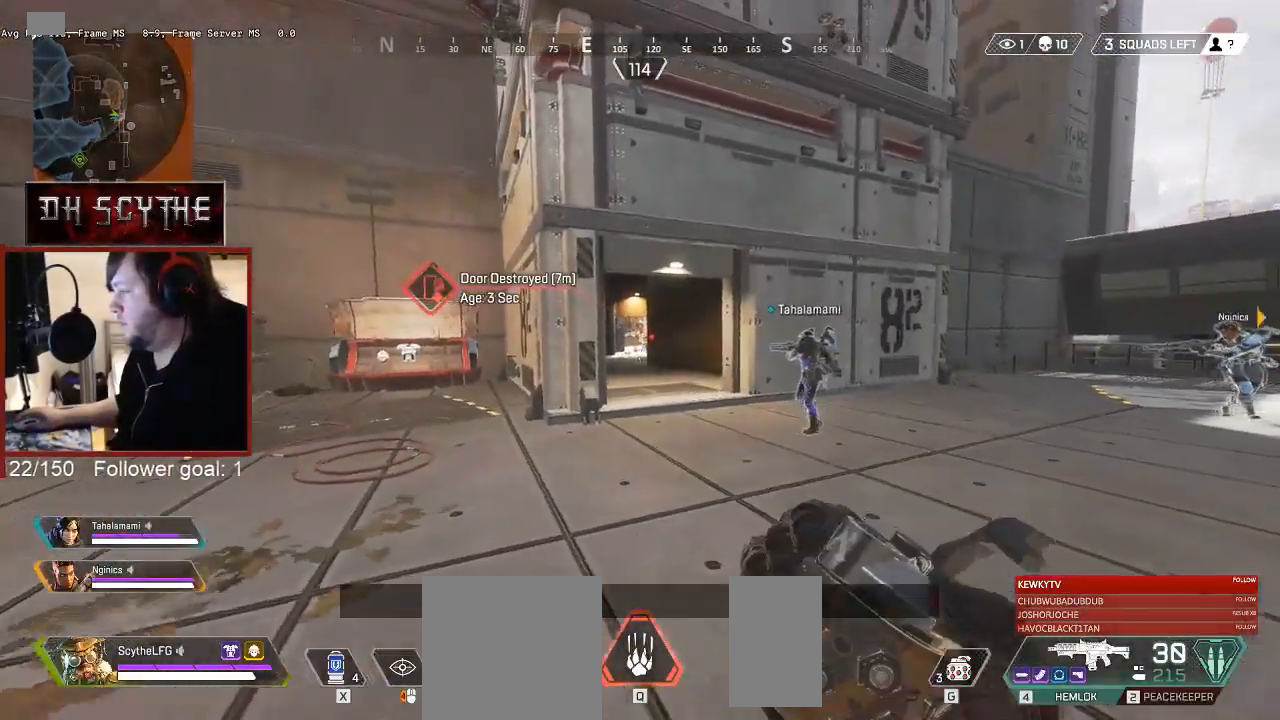
{"keys": ["w"], "mouse": ["left"], "events": [[400, "mouse_left", "down"]]}
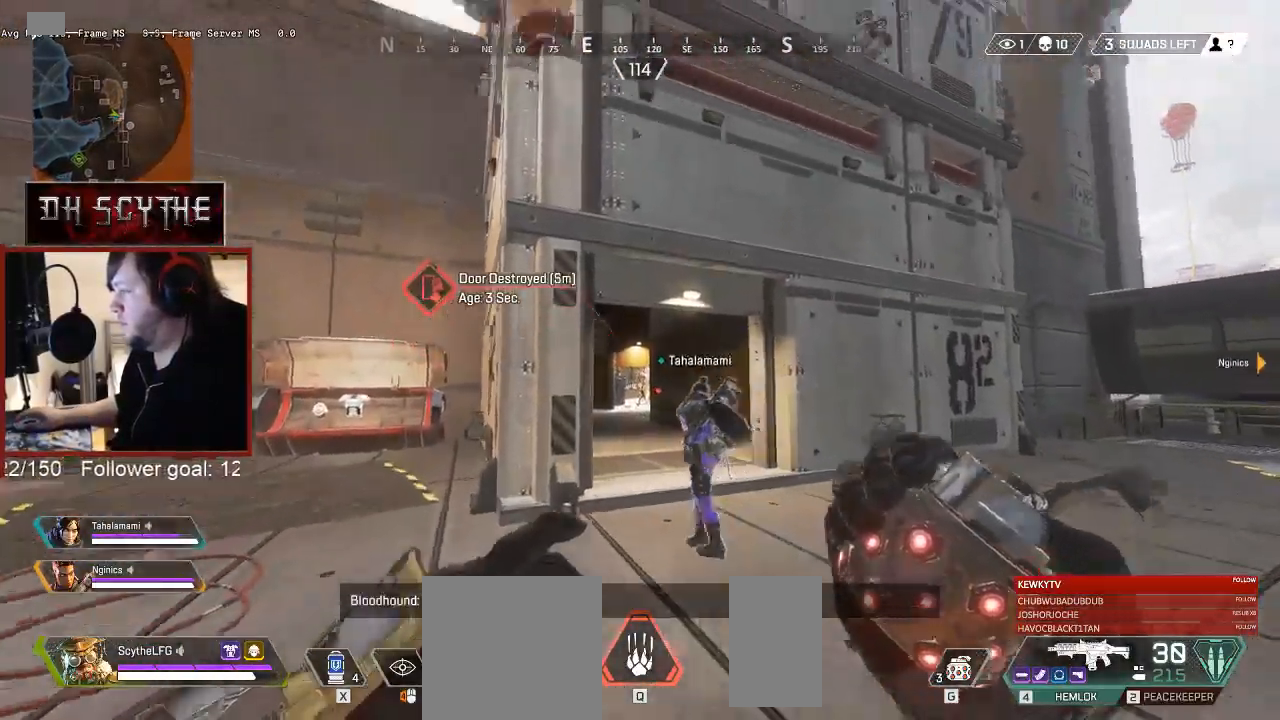
{"keys": ["s"], "mouse": [], "events": [[67, "w", "up"], [200, "s", "down"], [333, "mouse_left", "up"]]}
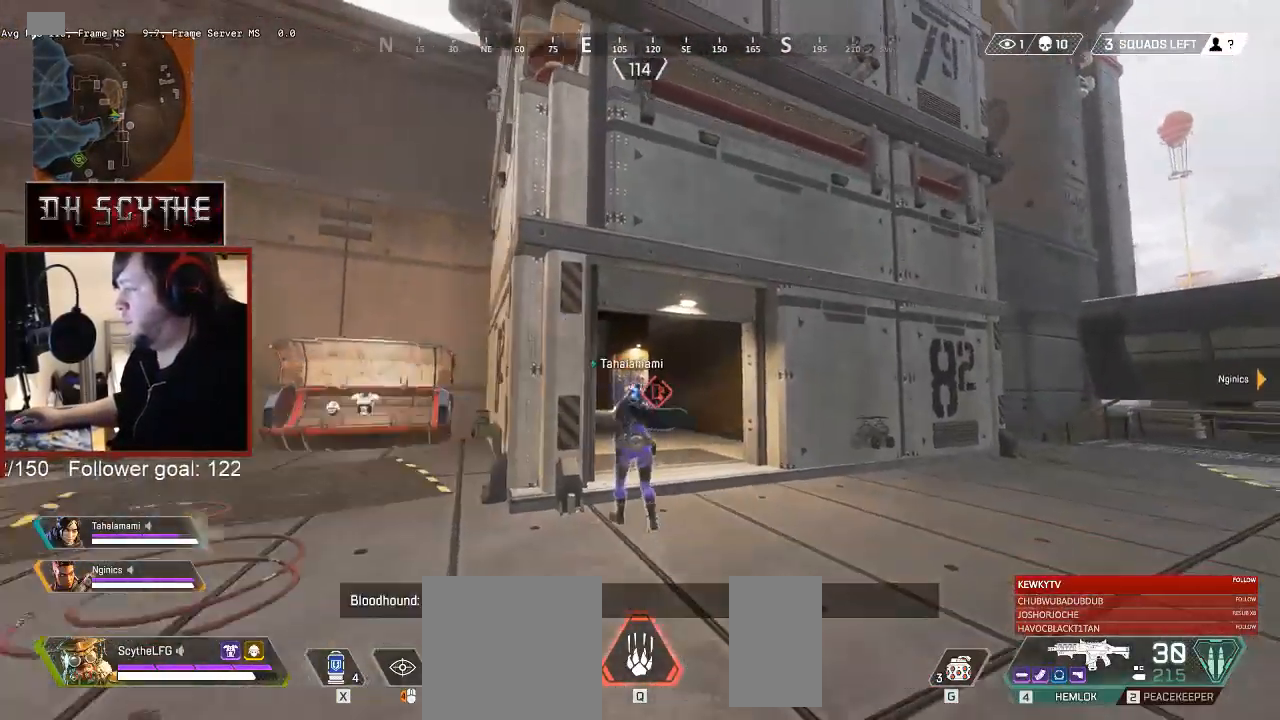
{"keys": ["a", "s"], "mouse": [], "events": [[317, "a", "down"]]}
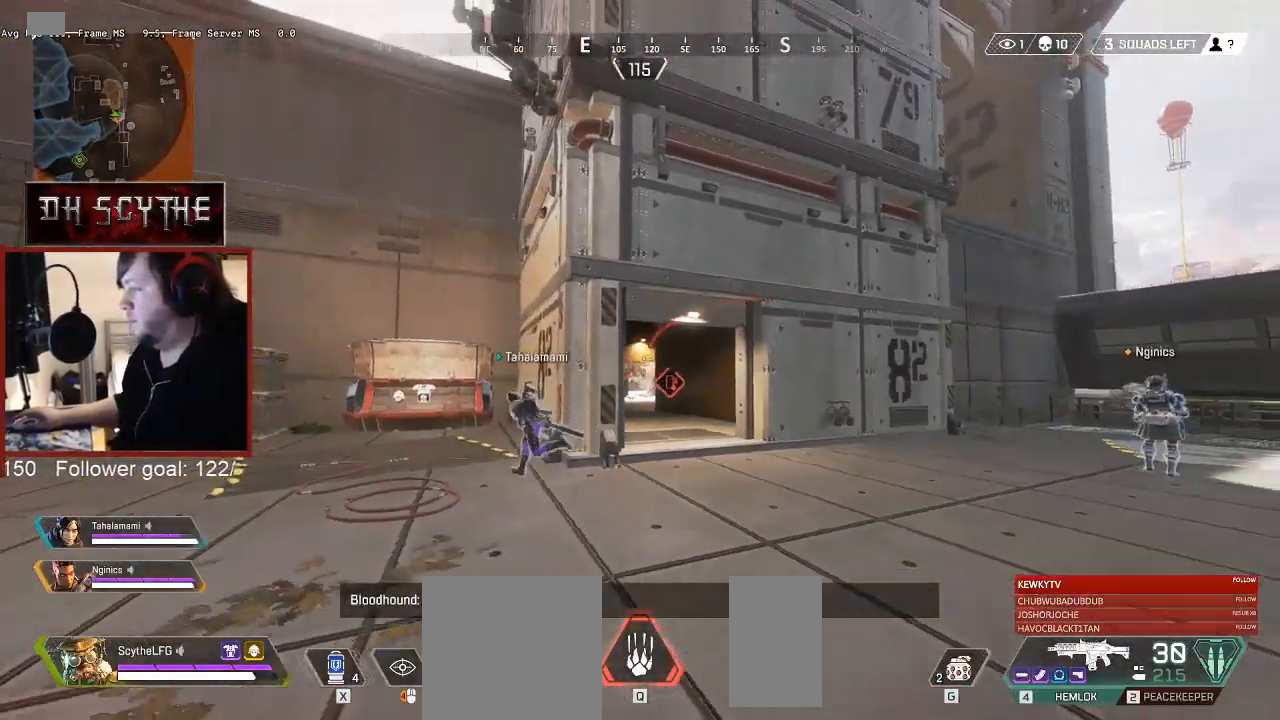
{"keys": ["w"], "mouse": ["left"], "events": [[133, "a", "up"], [183, "d", "down"], [217, "s", "up"], [350, "w", "down"], [483, "mouse_left", "down"], [500, "d", "up"]]}
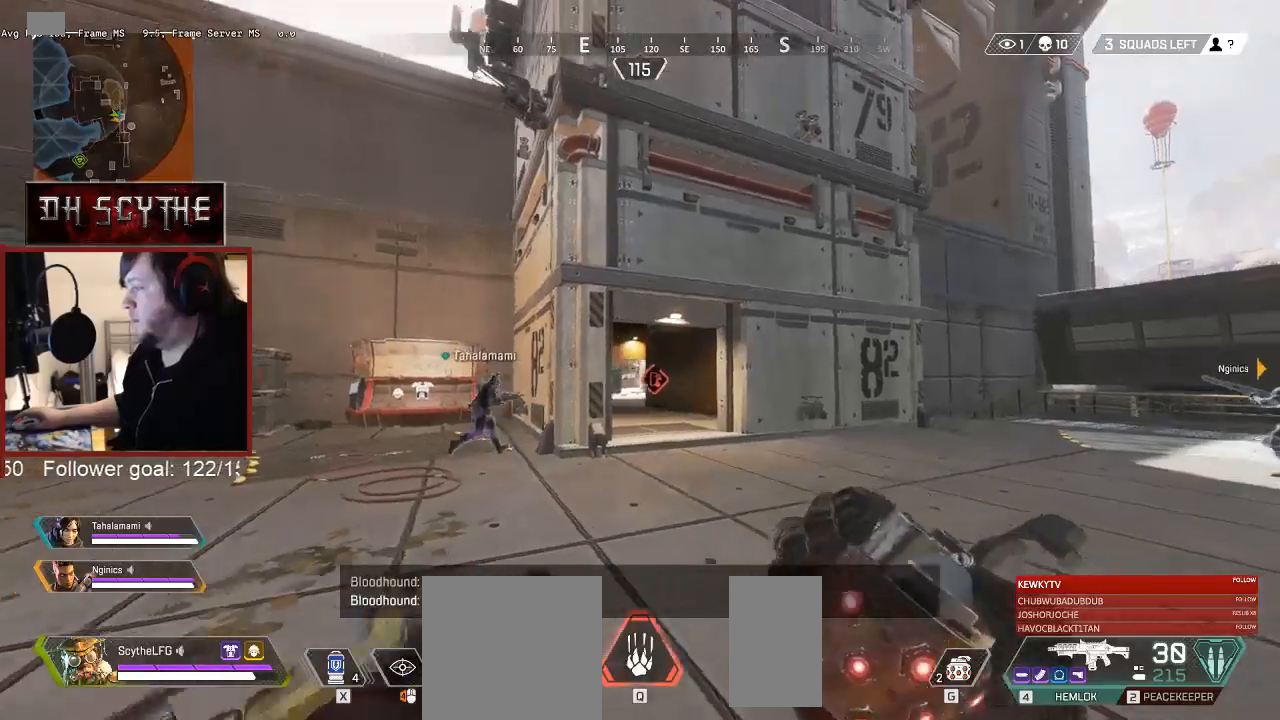
{"keys": ["w"], "mouse": ["left"], "events": []}
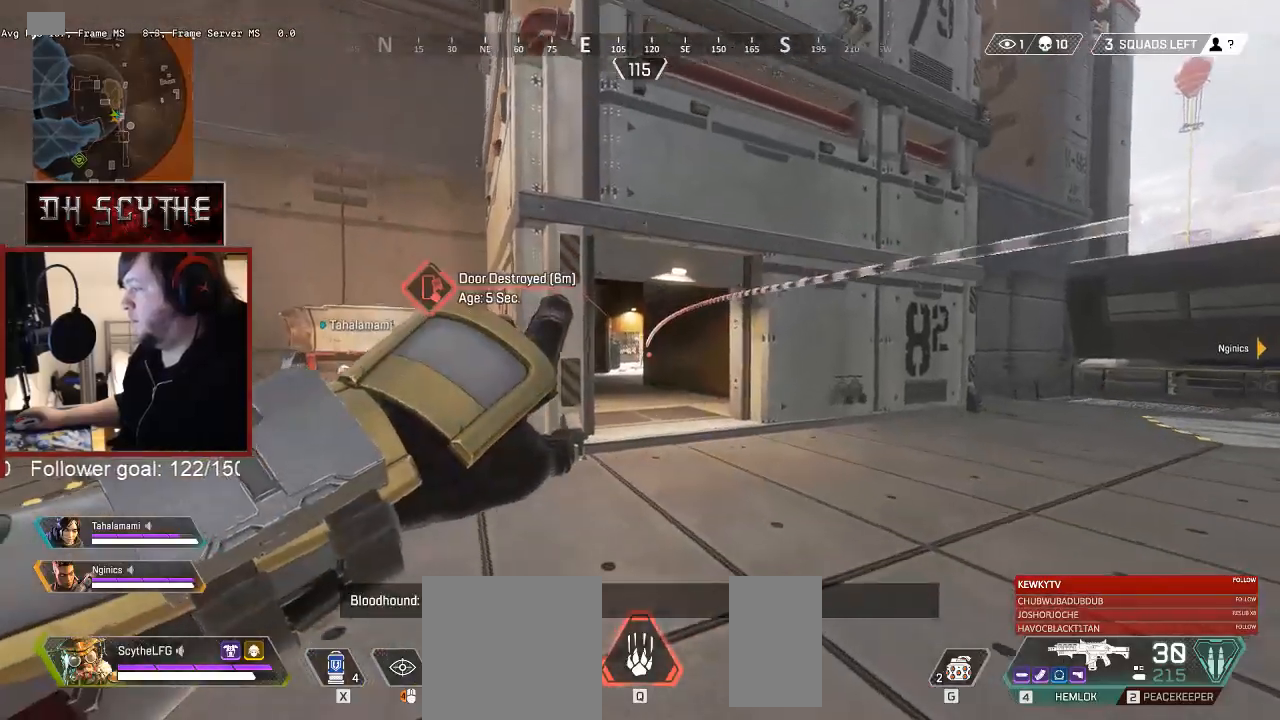
{"keys": ["w"], "mouse": [], "events": [[500, "mouse_left", "up"]]}
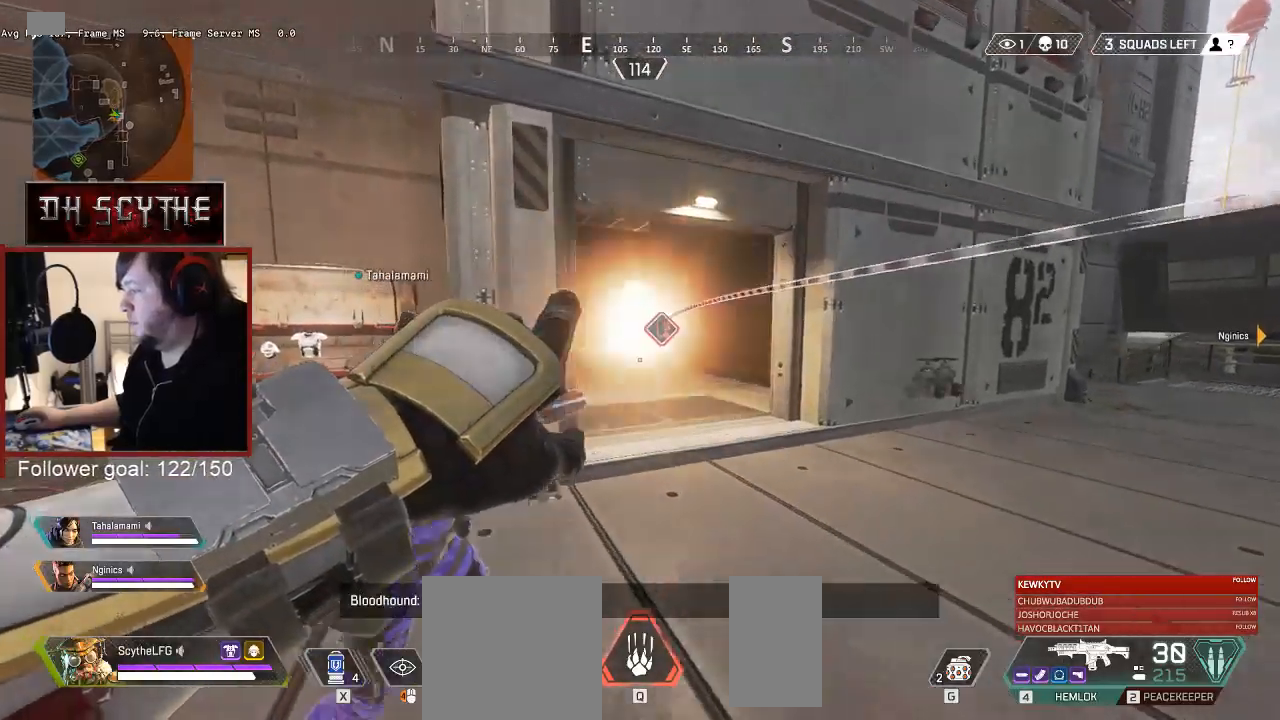
{"keys": ["s"], "mouse": [], "events": [[83, "w", "up"], [217, "s", "down"]]}
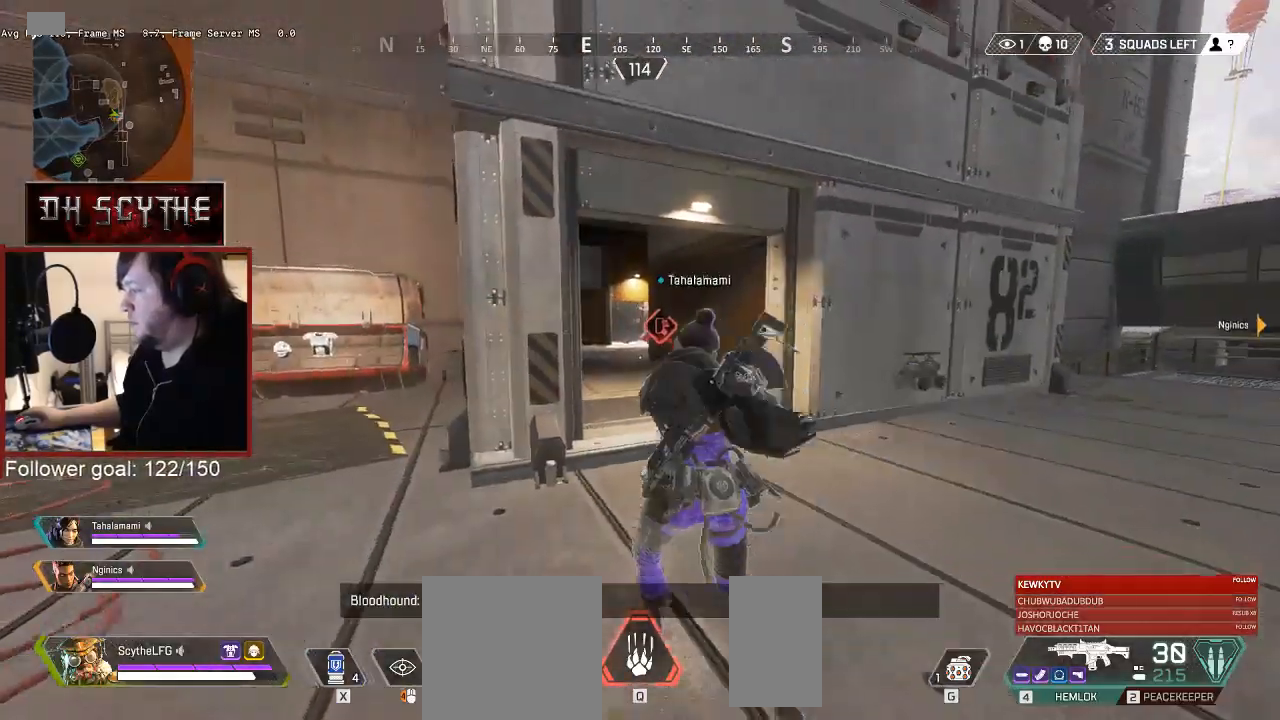
{"keys": ["d"], "mouse": [], "events": [[467, "d", "down"], [467, "s", "up"]]}
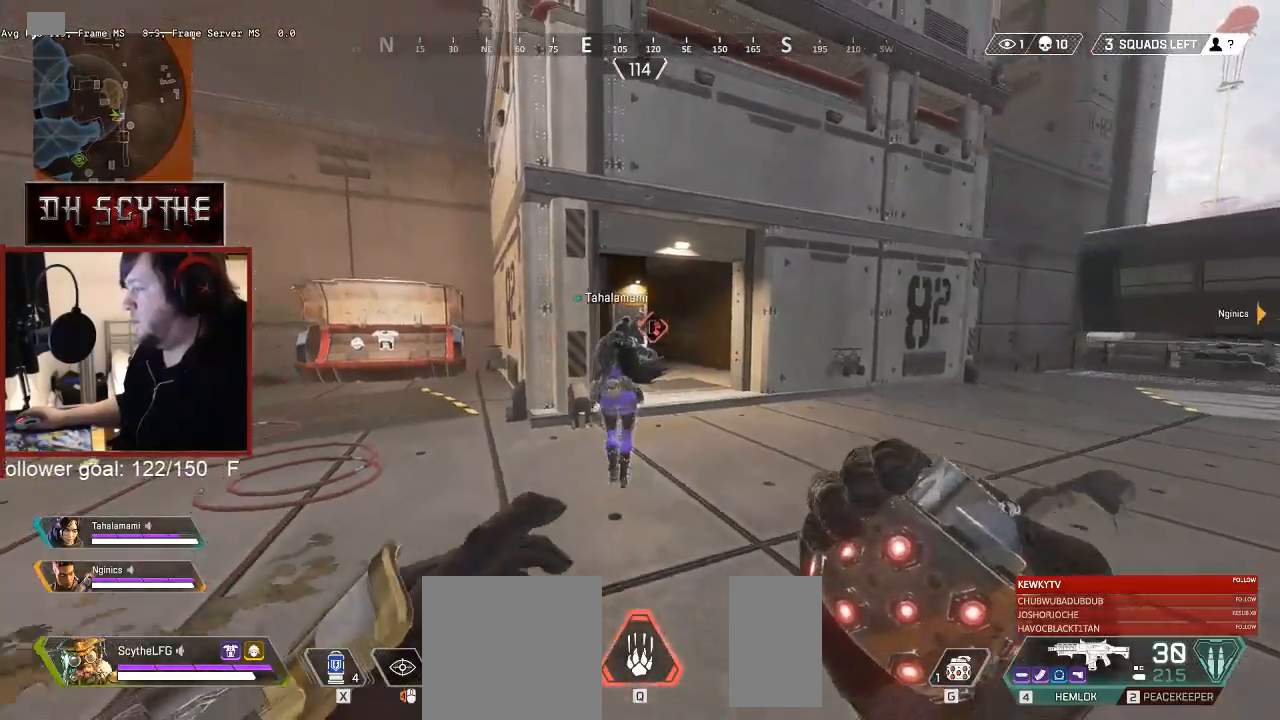
{"keys": ["shift", "w"], "mouse": [], "events": [[333, "w", "down"], [467, "shift", "down"], [483, "d", "up"]]}
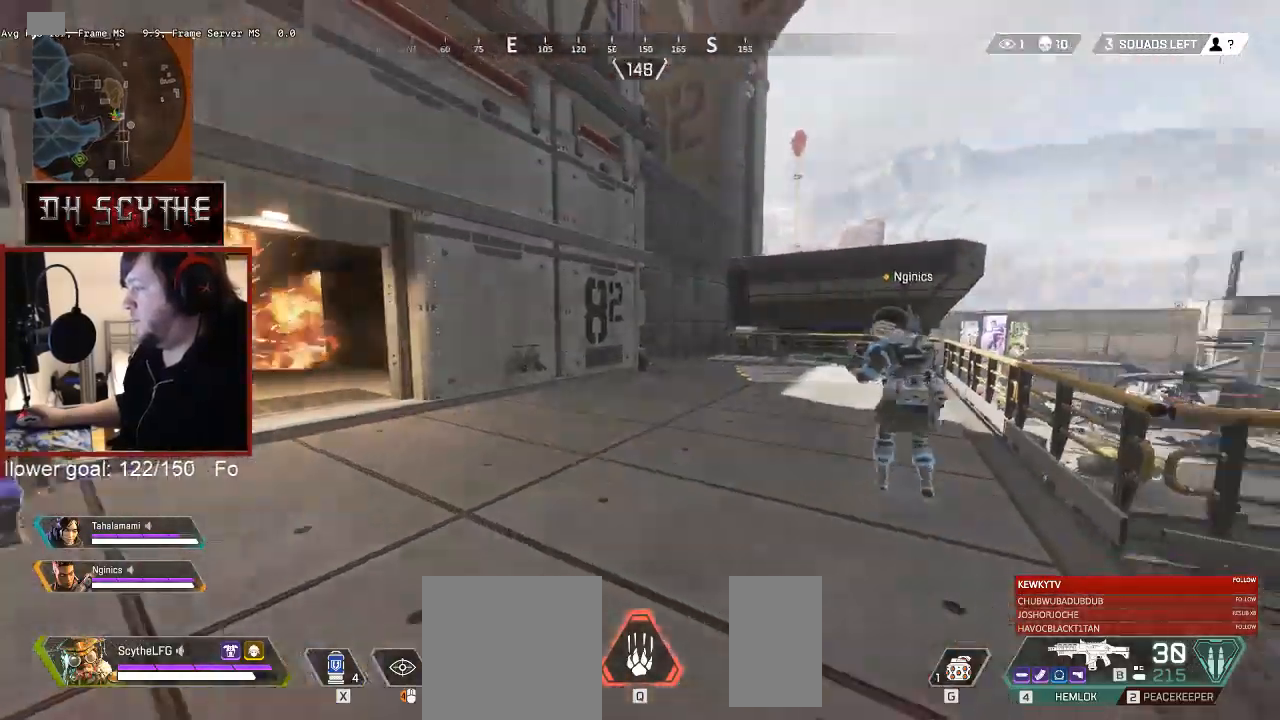
{"keys": ["shift", "w"], "mouse": [], "events": [[350, "r", "down"], [417, "r", "up"]]}
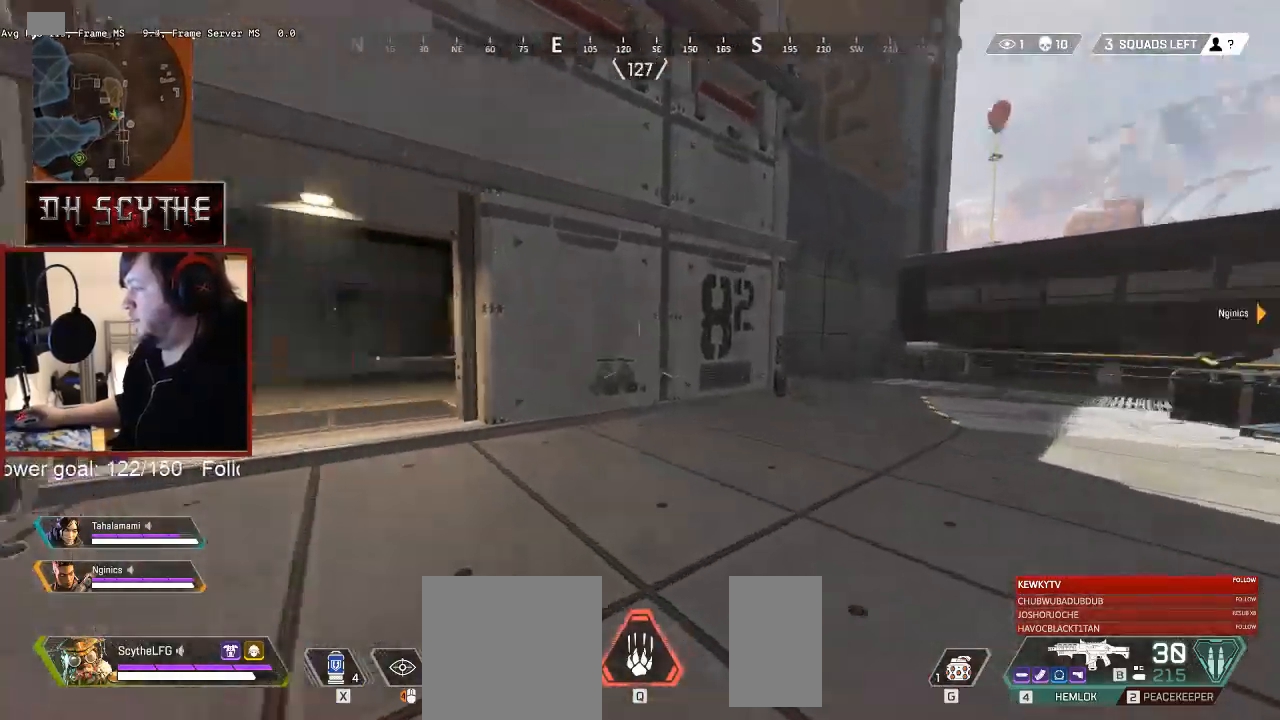
{"keys": ["a"], "mouse": [], "events": [[33, "r", "down"], [117, "r", "up"], [200, "r", "down"], [283, "r", "up"], [300, "a", "down"], [383, "w", "up"], [467, "shift", "up"]]}
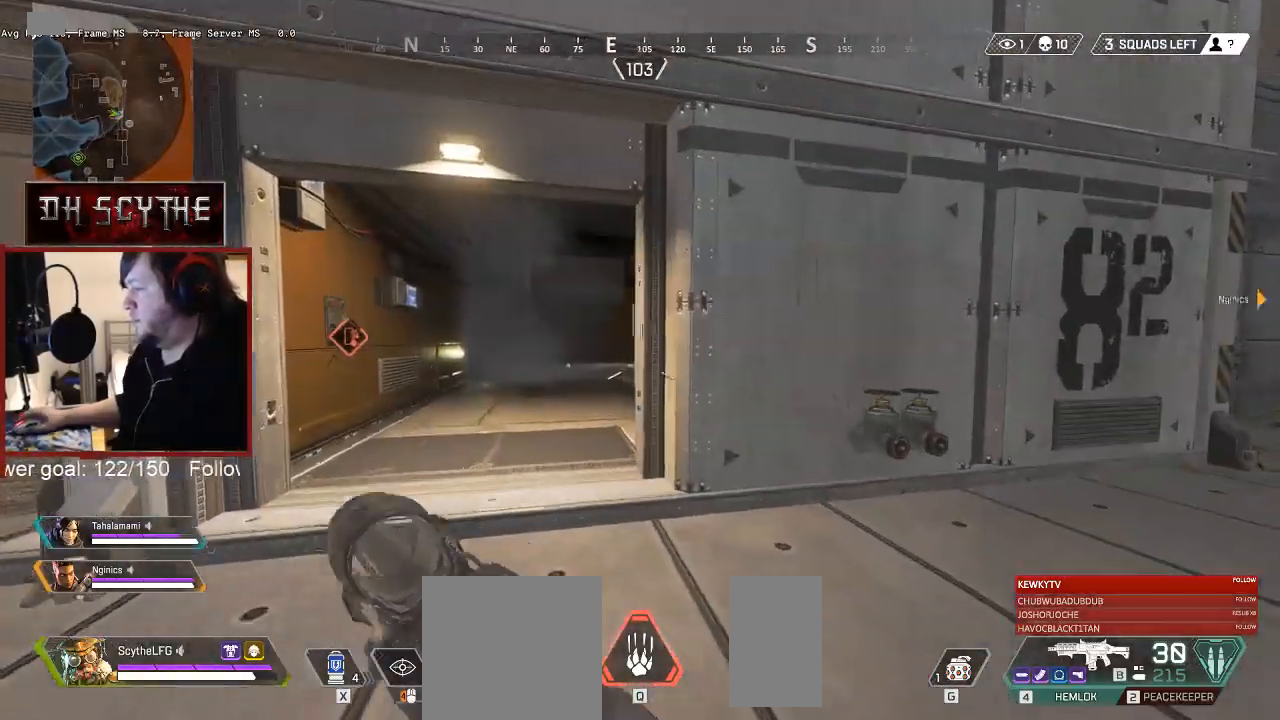
{"keys": ["a", "s"], "mouse": ["right"], "events": [[67, "shift", "down"], [300, "s", "down"], [300, "shift", "up"], [350, "mouse_right", "down"]]}
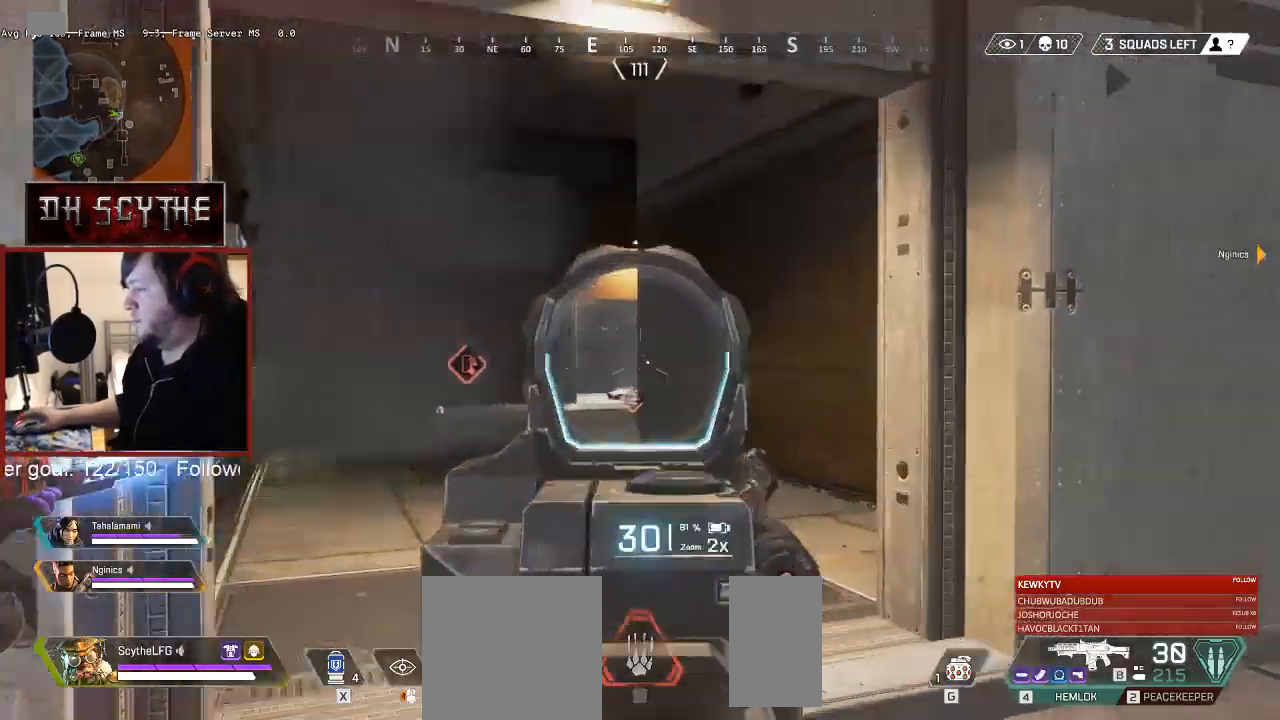
{"keys": ["a", "s"], "mouse": ["right"], "events": []}
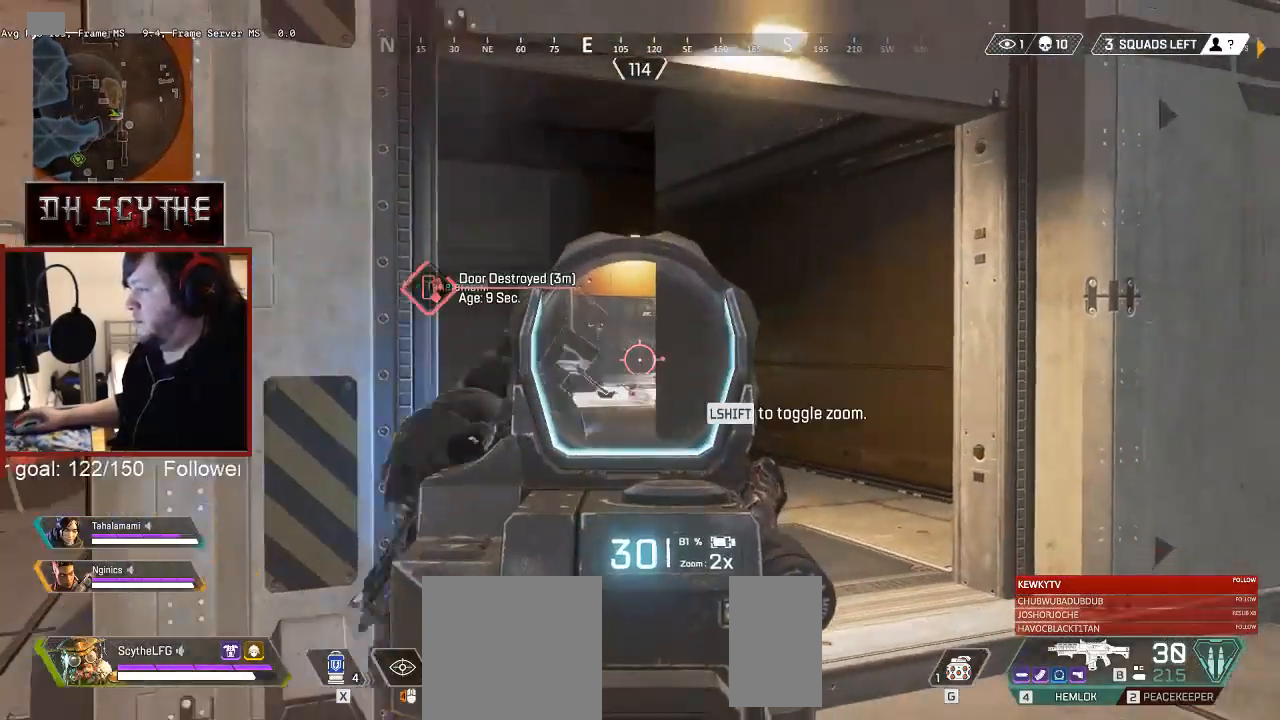
{"keys": ["a", "s"], "mouse": ["right"], "events": []}
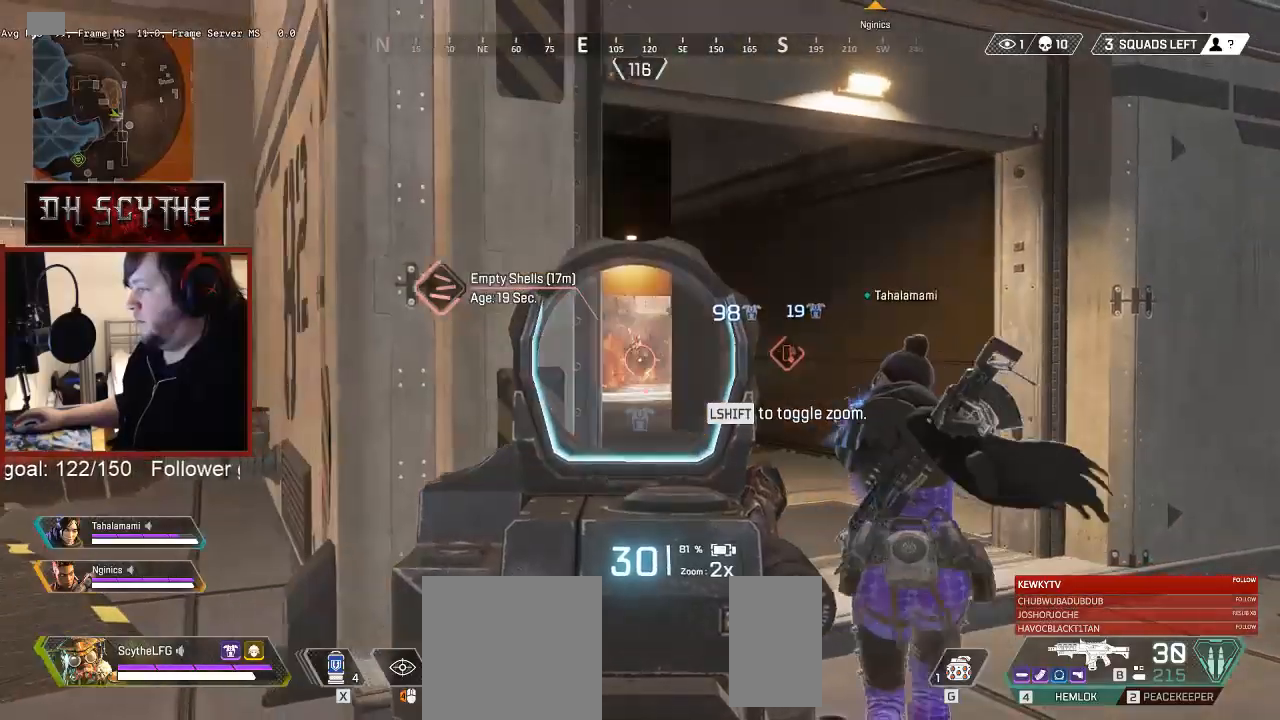
{"keys": ["d", "w"], "mouse": ["right"], "events": [[83, "a", "up"], [100, "d", "down"], [233, "s", "up"], [383, "w", "down"]]}
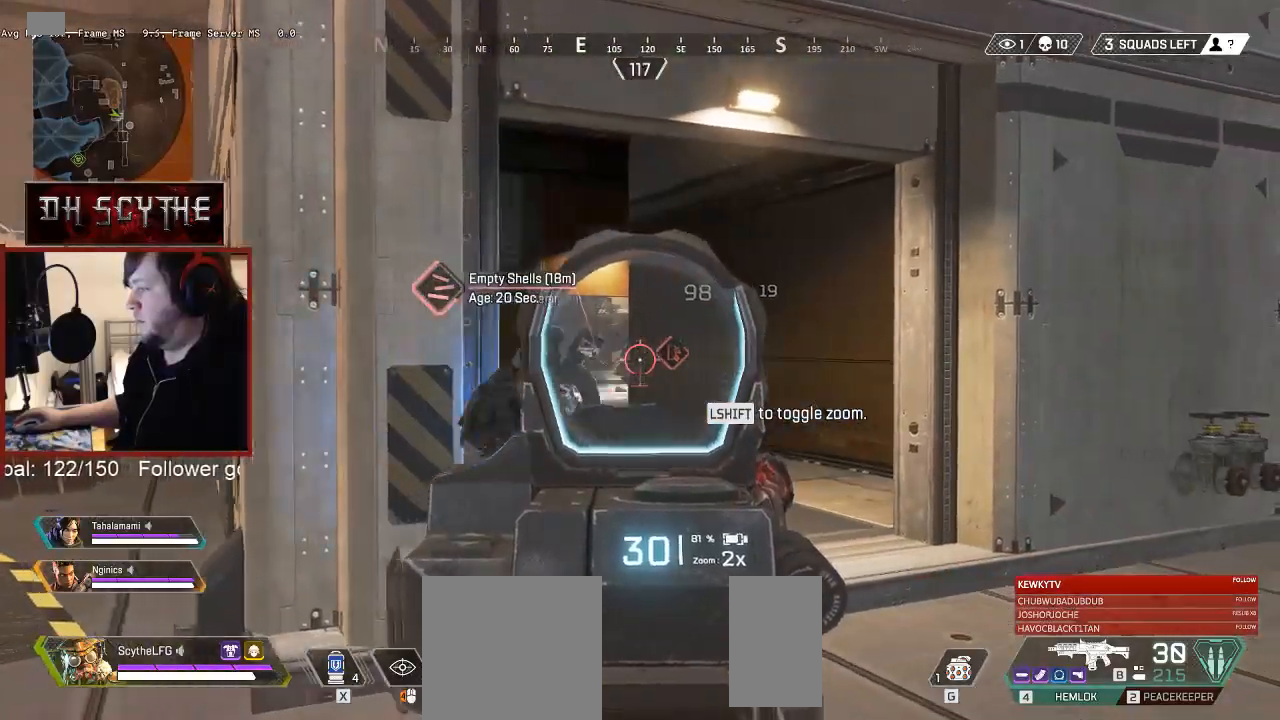
{"keys": ["a", "w"], "mouse": [], "events": [[17, "mouse_right", "up"], [483, "d", "up"], [500, "a", "down"]]}
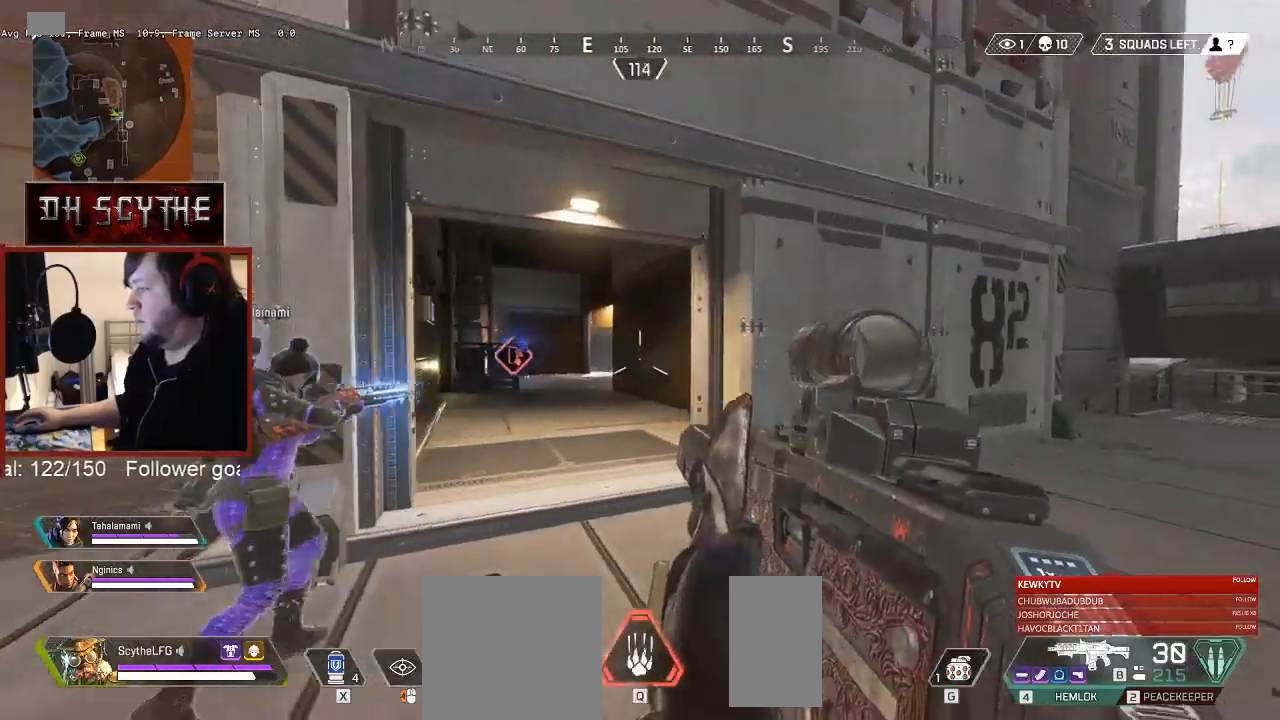
{"keys": ["w"], "mouse": [], "events": [[117, "a", "up"], [250, "g", "down"], [350, "g", "up"]]}
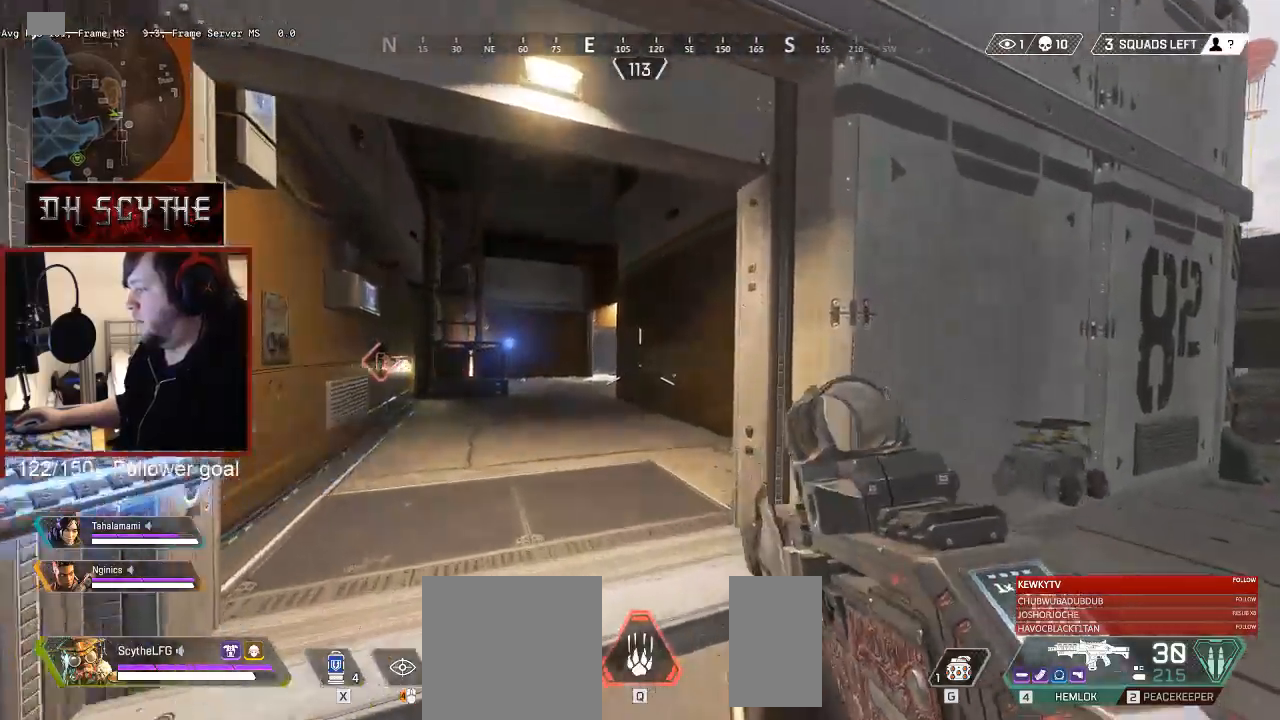
{"keys": ["a", "w"], "mouse": [], "events": [[50, "d", "down"], [200, "a", "down"], [200, "d", "up"]]}
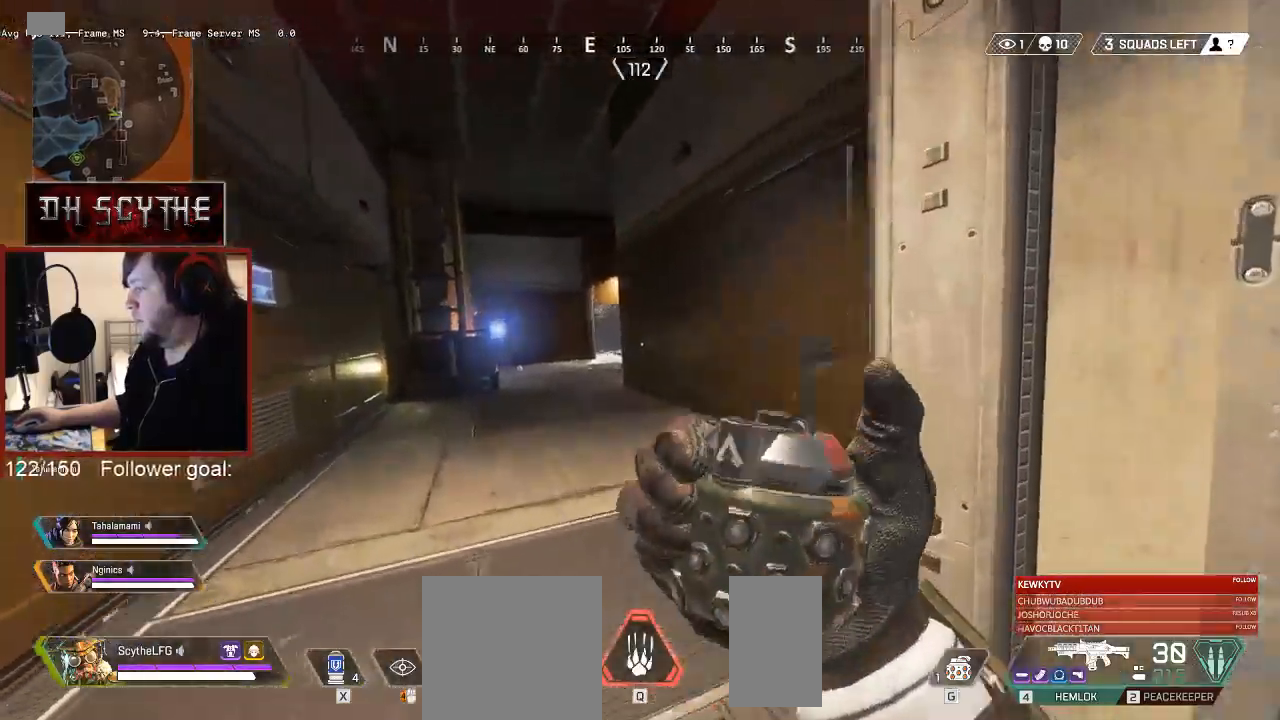
{"keys": ["a", "w"], "mouse": ["left"], "events": [[117, "mouse_left", "down"], [117, "w", "up"], [350, "w", "down"]]}
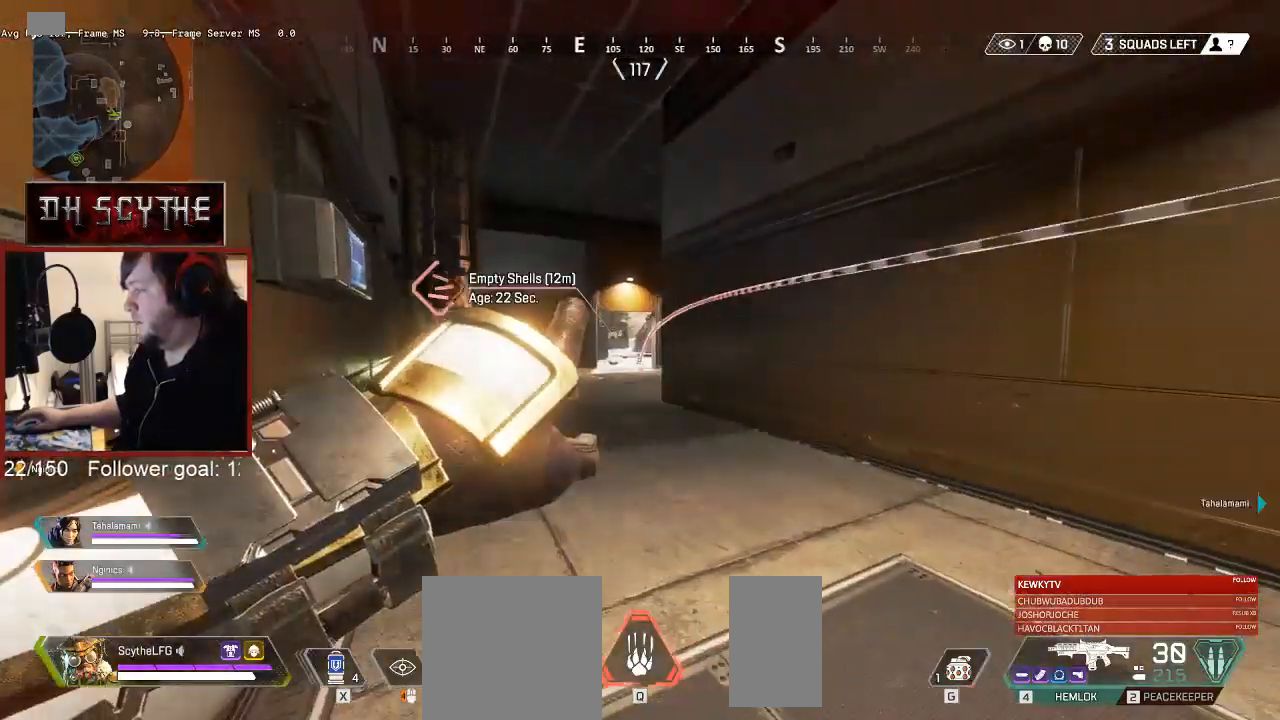
{"keys": ["w"], "mouse": ["left"], "events": [[400, "a", "up"]]}